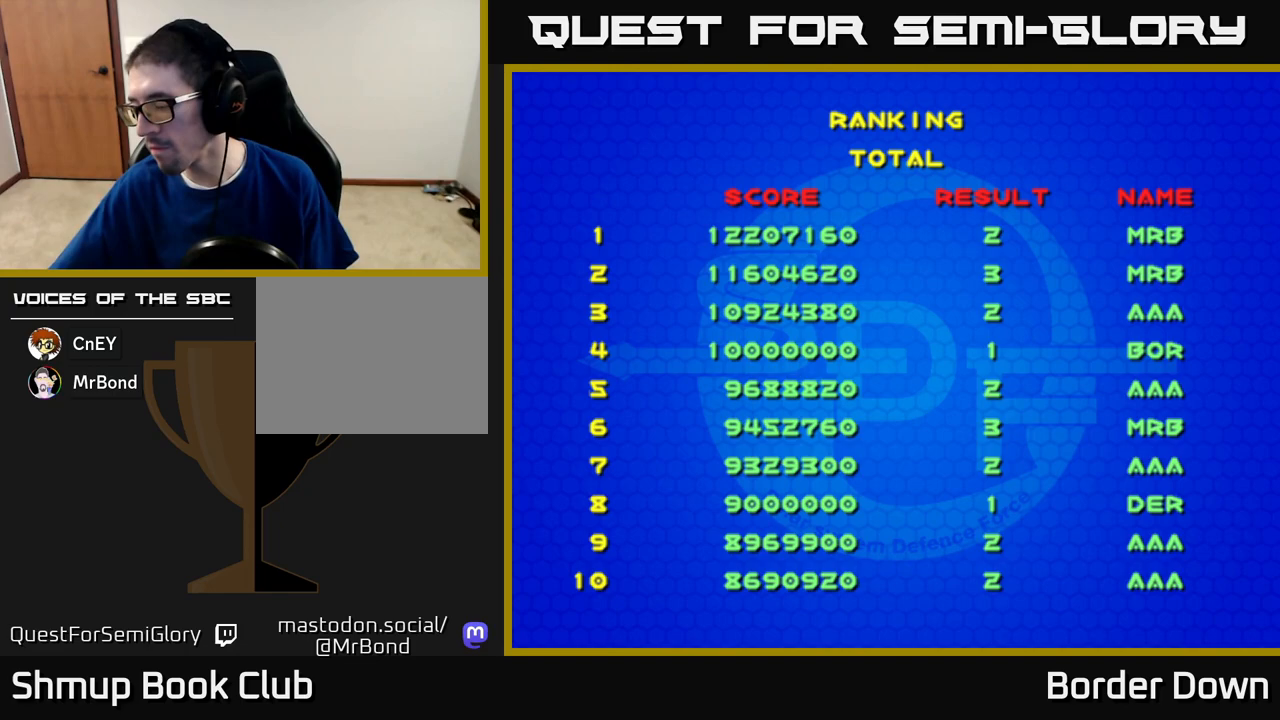
Gameplay with a controller (Xbox layout); each line is a JSON object with the inputs held at the frame after it. "events" lists button and stick changes between this image and that frame as [ms after this image, input, new state], when the widget could be followed in between.
{"buttons": [], "left_stick": "center", "right_stick": "center", "events": []}
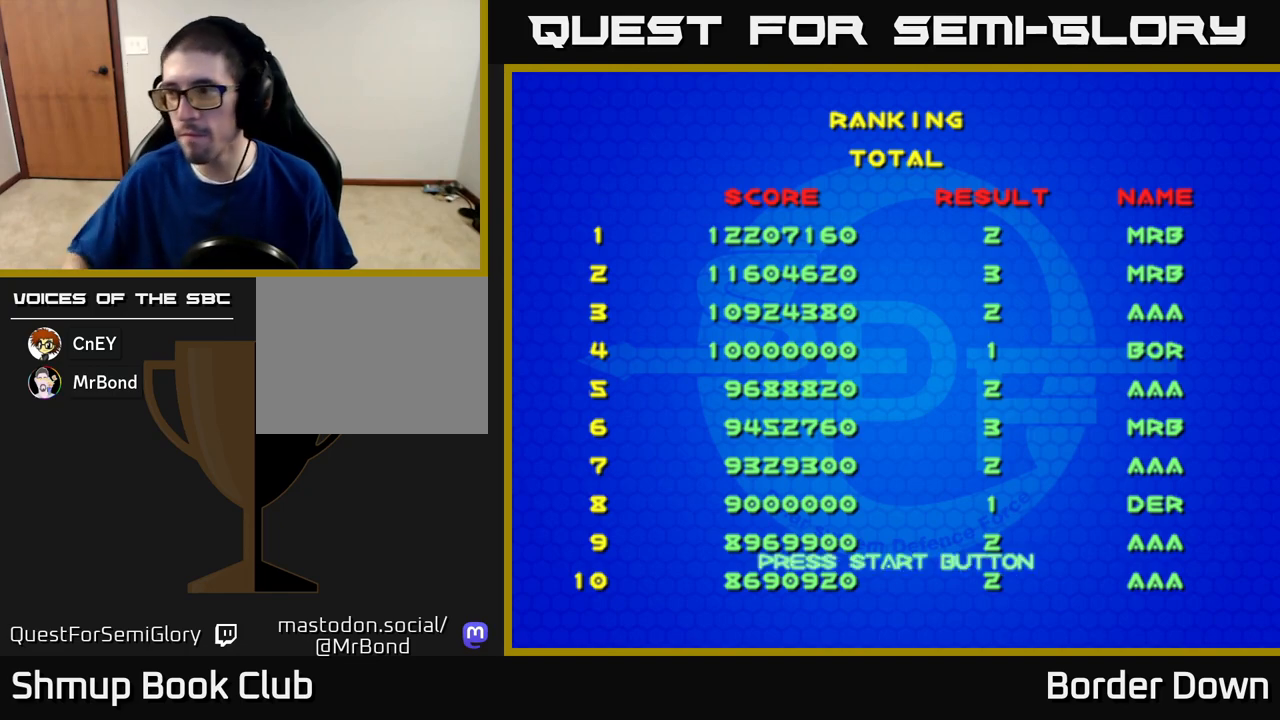
{"buttons": [], "left_stick": "center", "right_stick": "center", "events": [[450, "A", "down"], [483, "A", "up"]]}
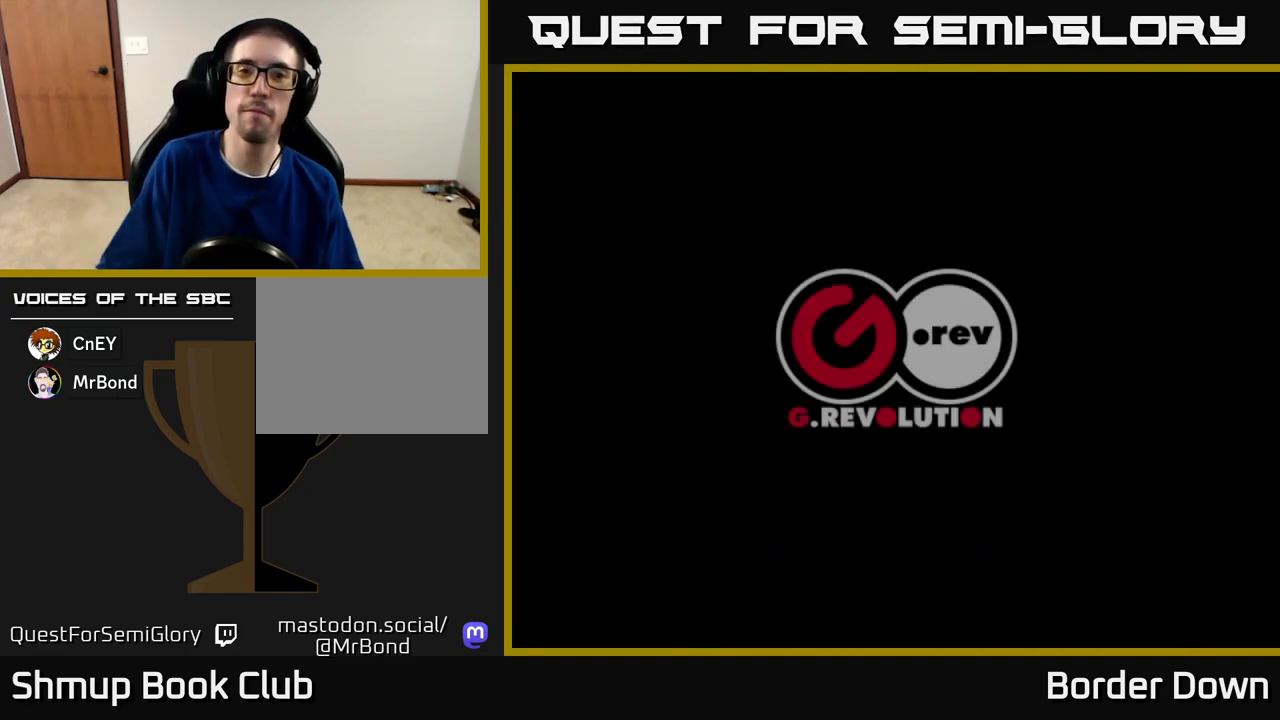
{"buttons": ["A"], "left_stick": "center", "right_stick": "center", "events": [[50, "A", "down"], [100, "A", "up"], [233, "START", "down"], [367, "START", "up"], [483, "A", "down"]]}
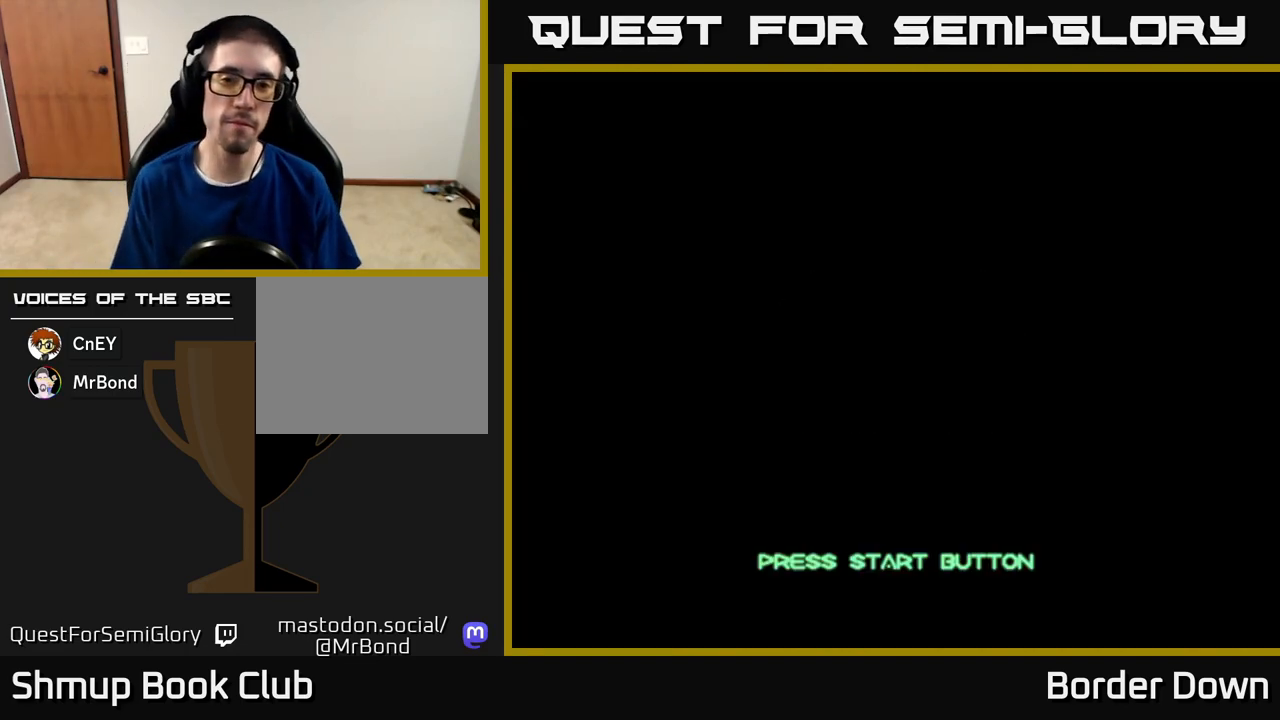
{"buttons": [], "left_stick": "center", "right_stick": "center", "events": [[133, "A", "up"], [200, "START", "down"], [367, "START", "up"]]}
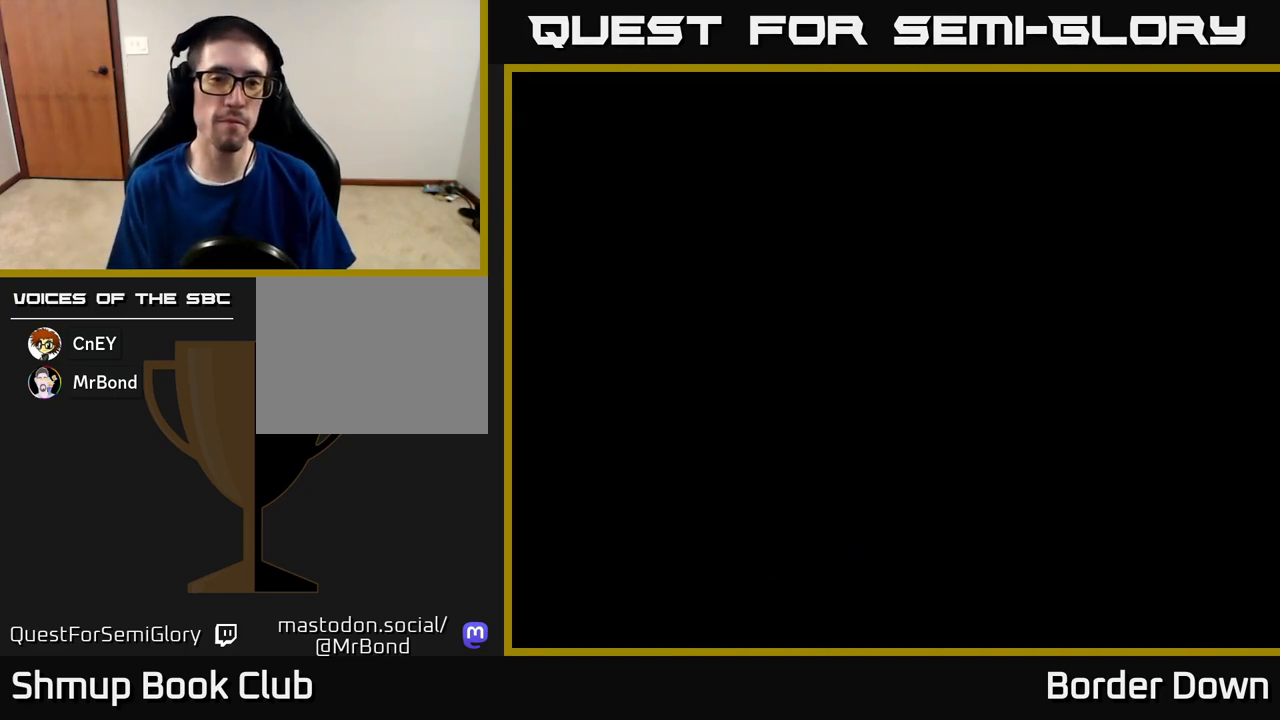
{"buttons": ["START"], "left_stick": "center", "right_stick": "center", "events": [[50, "A", "down"], [117, "A", "up"], [450, "START", "down"]]}
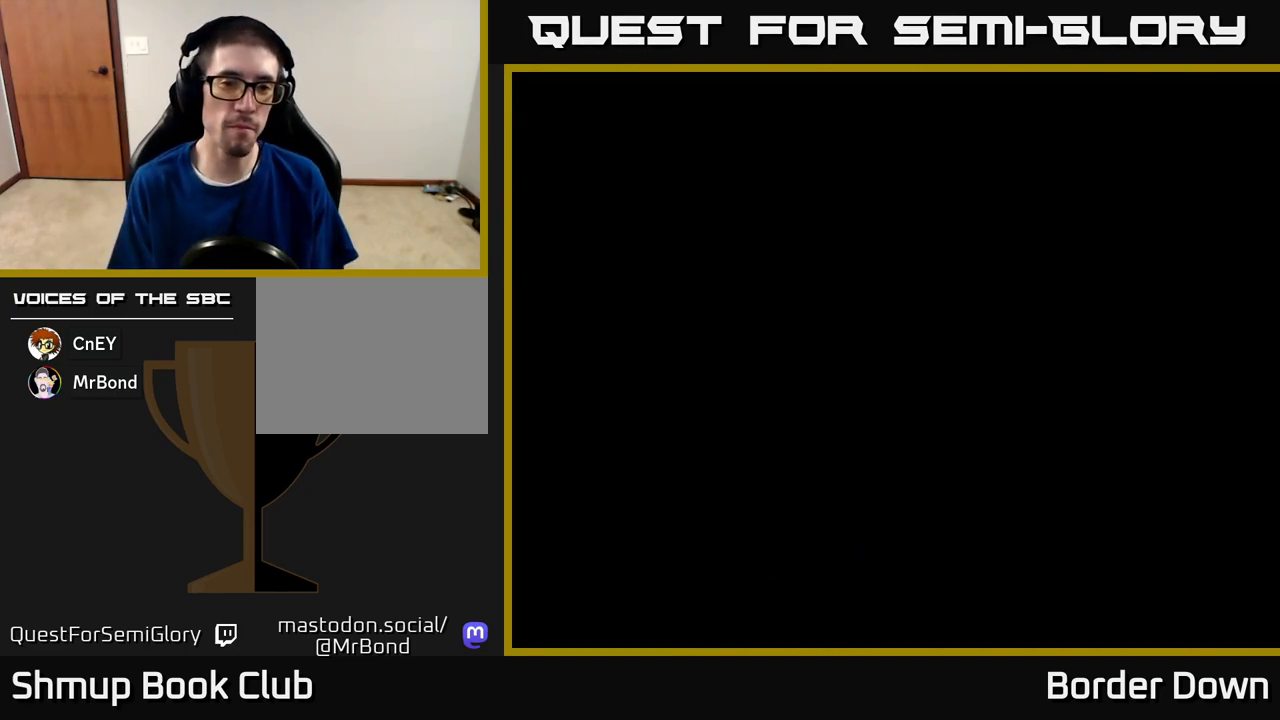
{"buttons": ["A"], "left_stick": "center", "right_stick": "center", "events": [[117, "START", "up"], [317, "A", "down"]]}
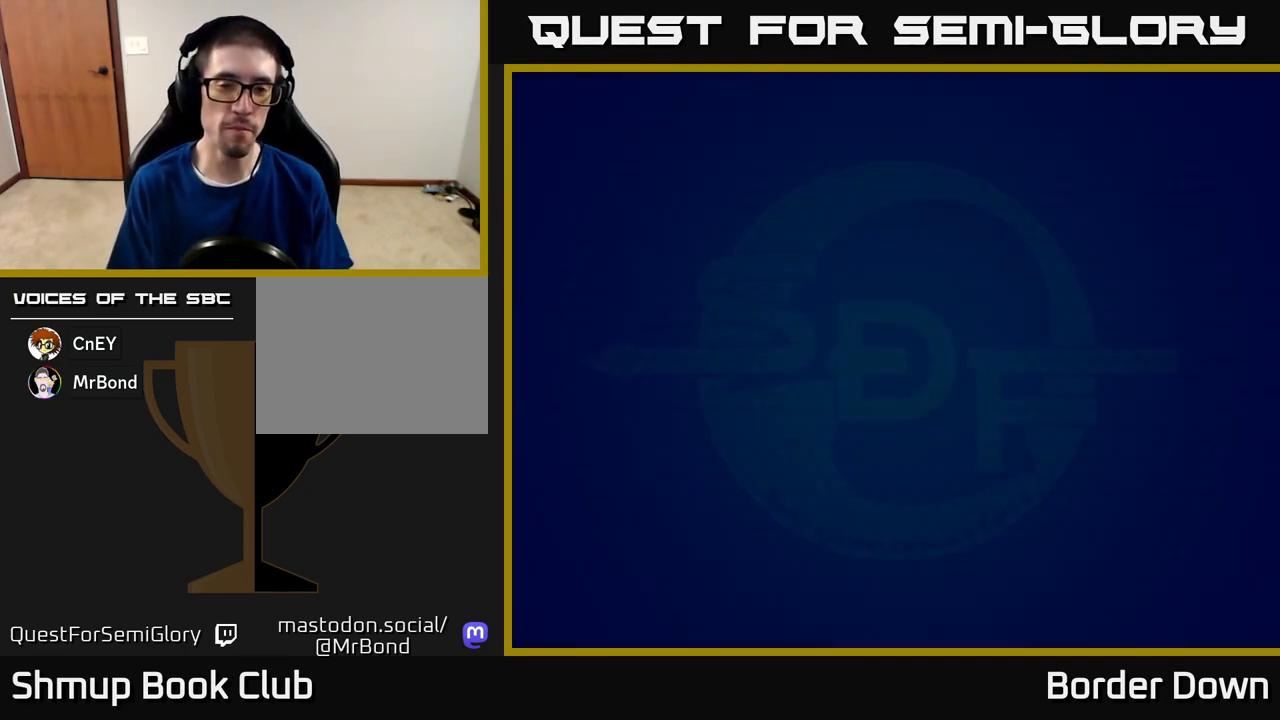
{"buttons": [], "left_stick": "center", "right_stick": "center", "events": [[50, "A", "up"], [267, "START", "down"], [433, "START", "up"]]}
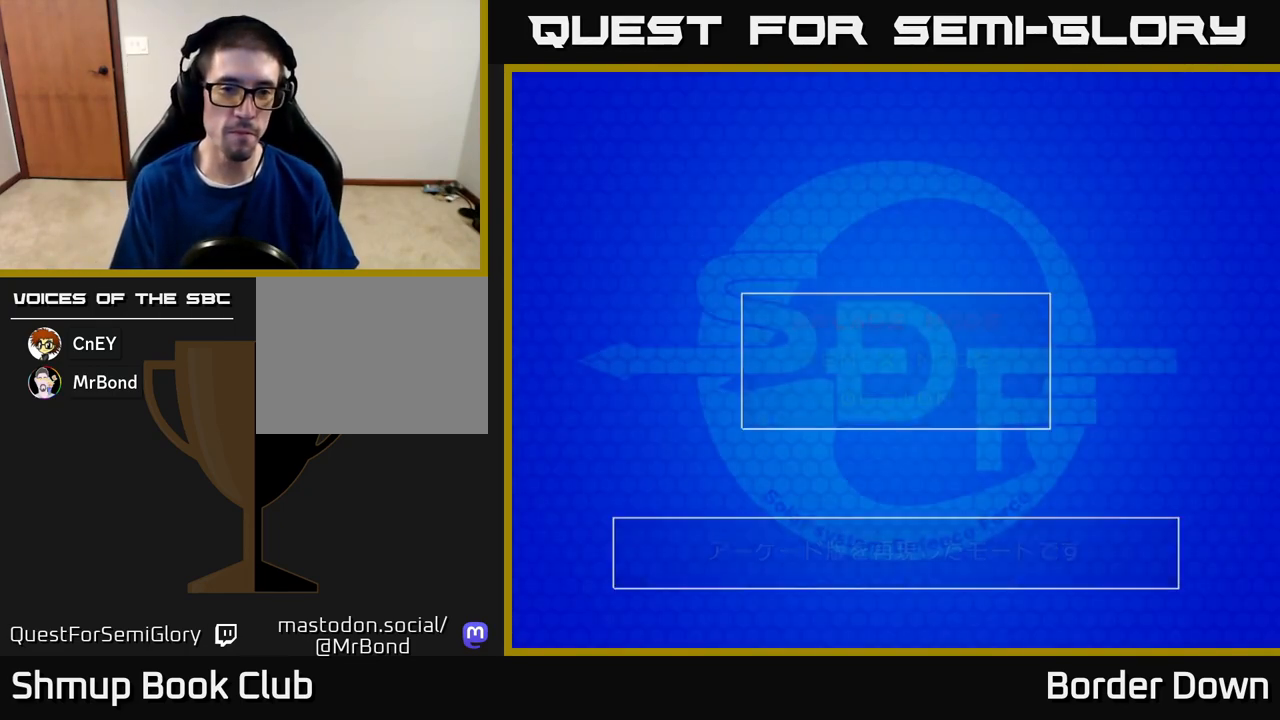
{"buttons": [], "left_stick": "center", "right_stick": "center", "events": [[83, "A", "down"], [233, "A", "up"], [300, "START", "down"], [450, "START", "up"]]}
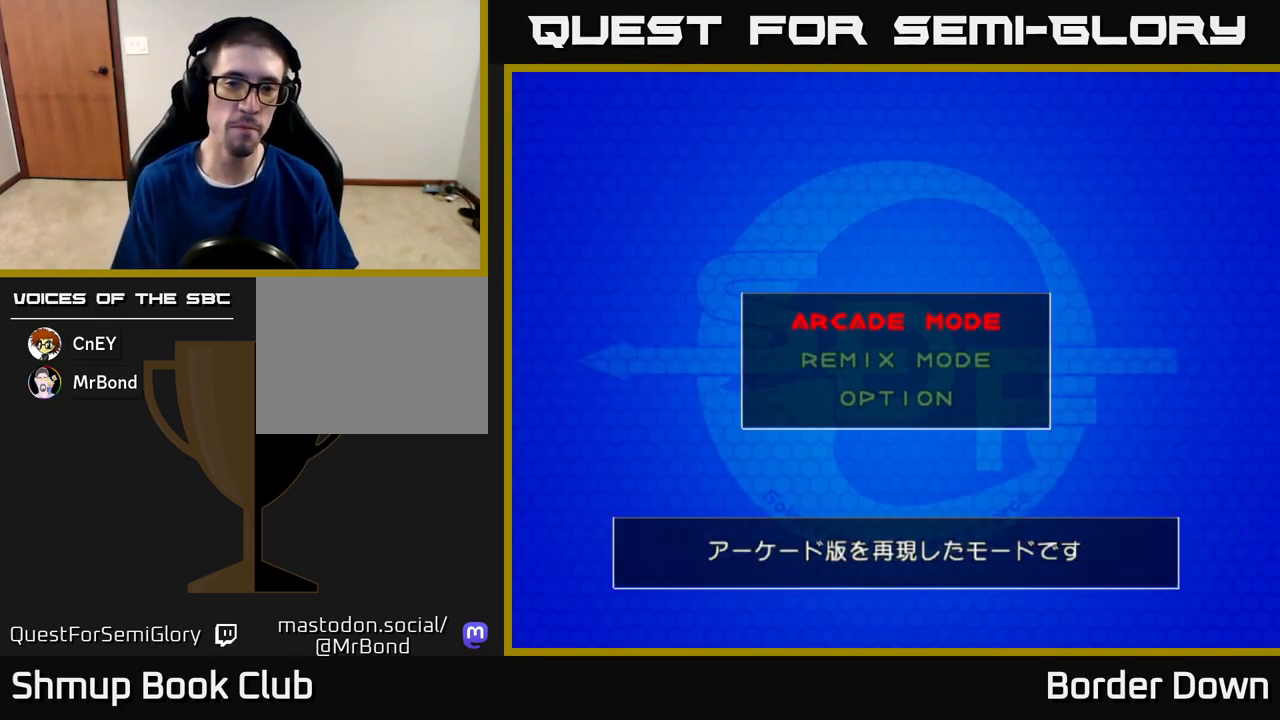
{"buttons": ["A"], "left_stick": "center", "right_stick": "center", "events": [[17, "A", "down"], [150, "A", "up"], [217, "START", "down"], [383, "START", "up"], [467, "A", "down"]]}
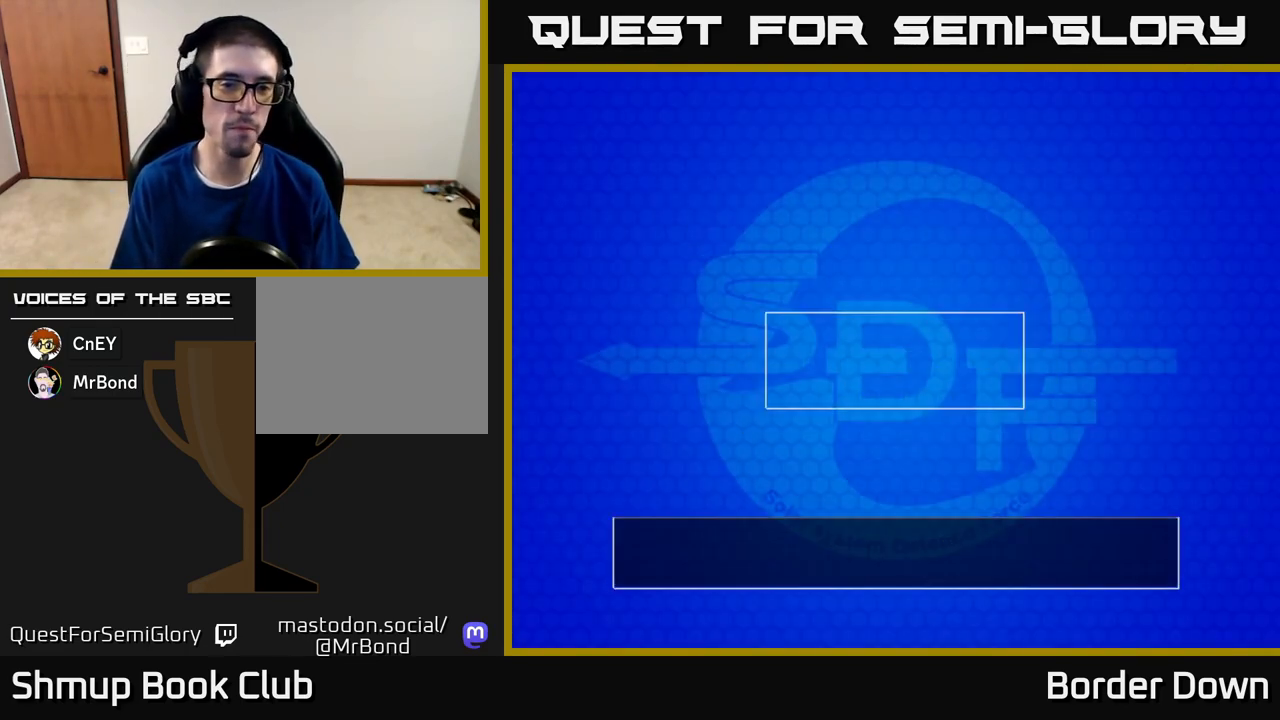
{"buttons": ["A"], "left_stick": "center", "right_stick": "center", "events": [[100, "A", "up"], [100, "X", "down"], [133, "START", "down"], [133, "X", "up"], [300, "START", "up"], [367, "A", "down"]]}
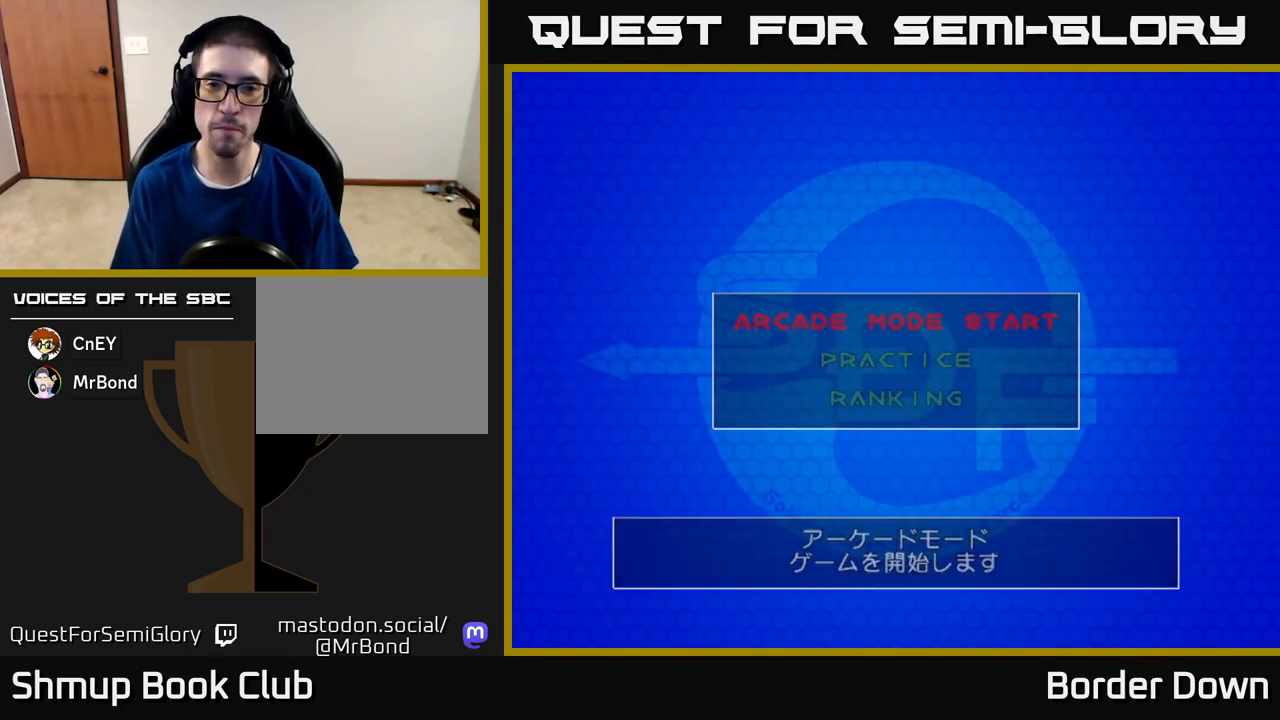
{"buttons": ["START"], "left_stick": "center", "right_stick": "center", "events": [[17, "A", "up"], [67, "START", "down"], [217, "START", "up"], [283, "A", "down"], [417, "A", "up"], [467, "START", "down"]]}
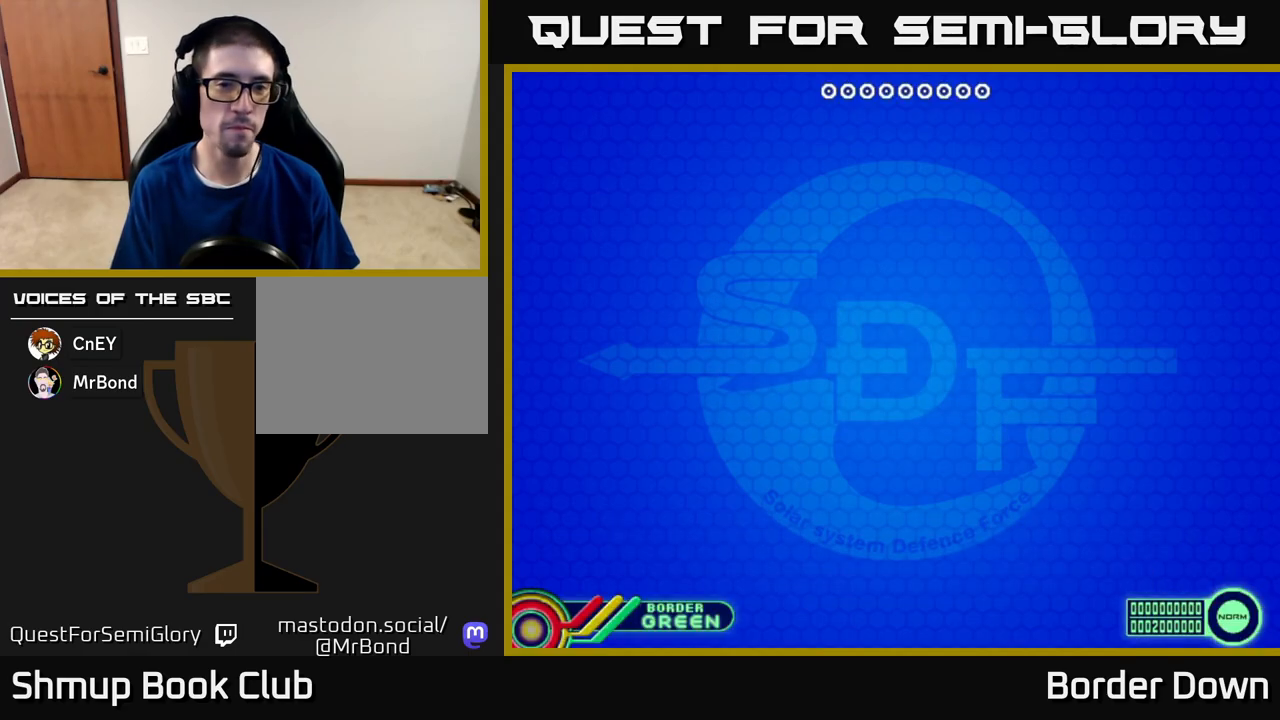
{"buttons": ["START"], "left_stick": "center", "right_stick": "center", "events": [[117, "START", "up"], [283, "A", "down"], [450, "A", "up"], [500, "START", "down"]]}
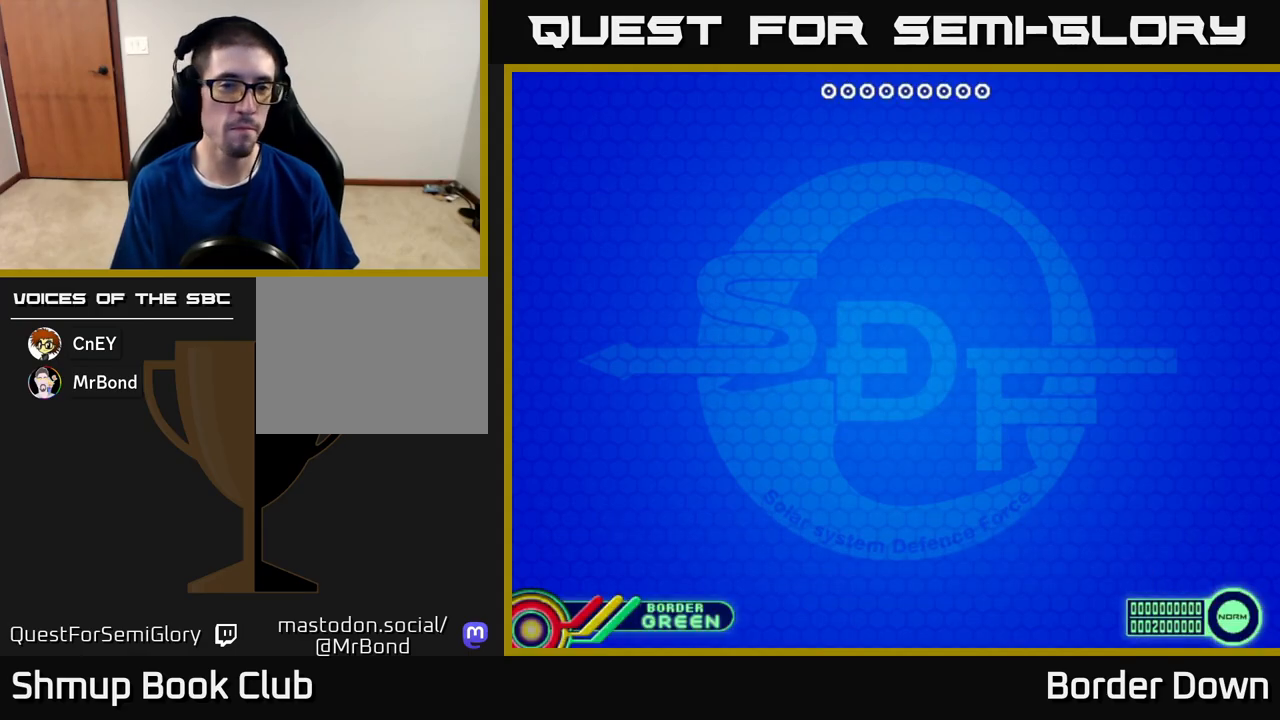
{"buttons": ["START"], "left_stick": "center", "right_stick": "center", "events": [[133, "START", "up"], [267, "A", "down"], [450, "A", "up"], [500, "START", "down"]]}
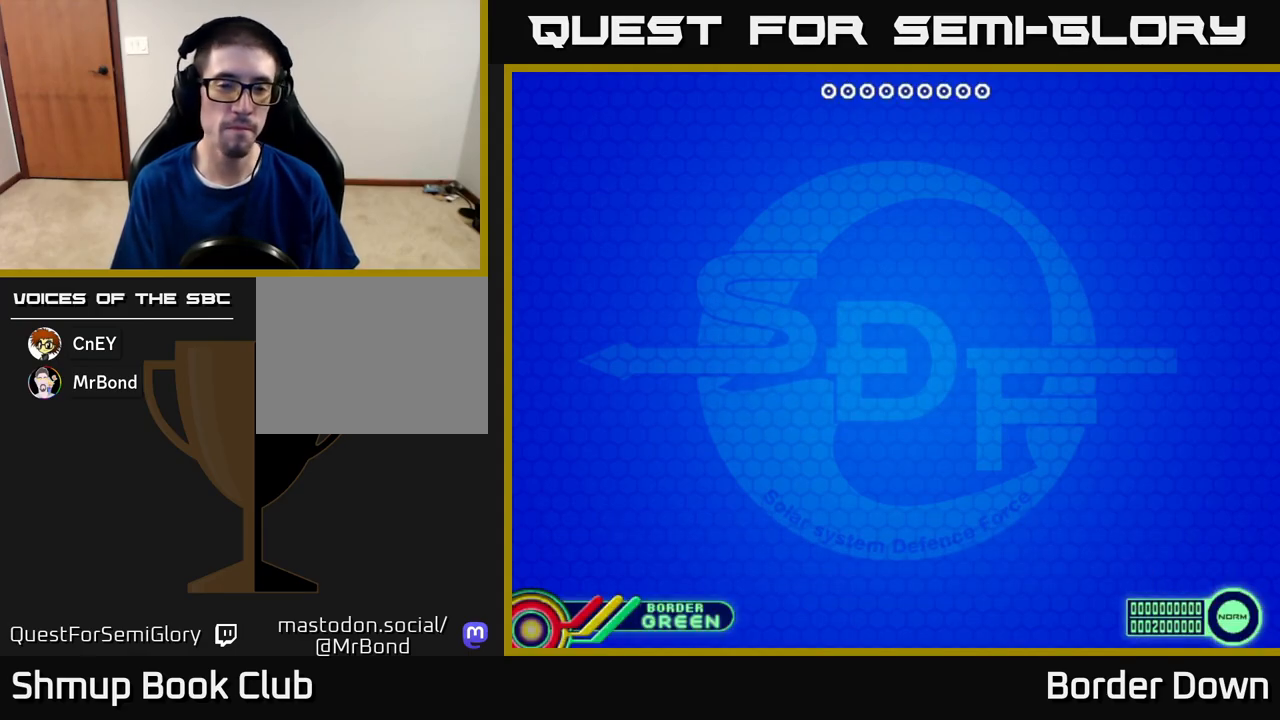
{"buttons": [], "left_stick": "center", "right_stick": "center", "events": [[150, "START", "up"], [233, "A", "down"], [383, "A", "up"]]}
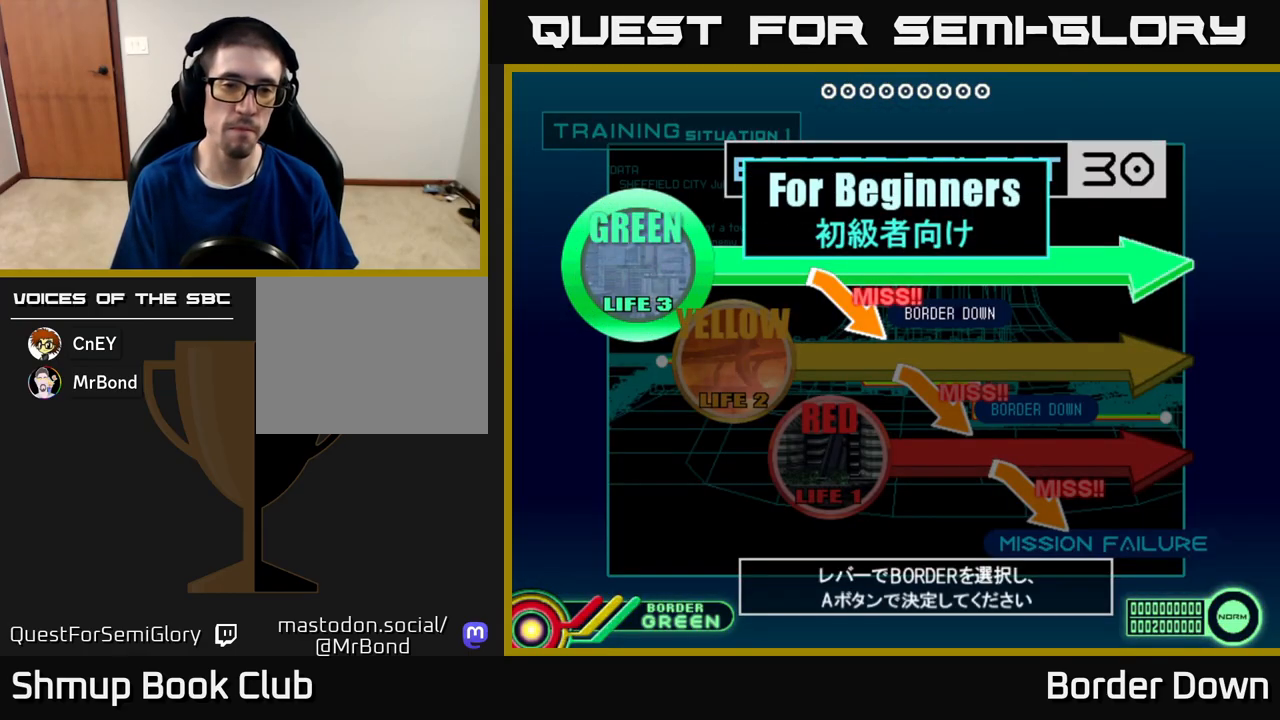
{"buttons": ["A"], "left_stick": "center", "right_stick": "center", "events": [[83, "DPAD_DOWN", "down"], [217, "DPAD_DOWN", "up"], [383, "A", "down"]]}
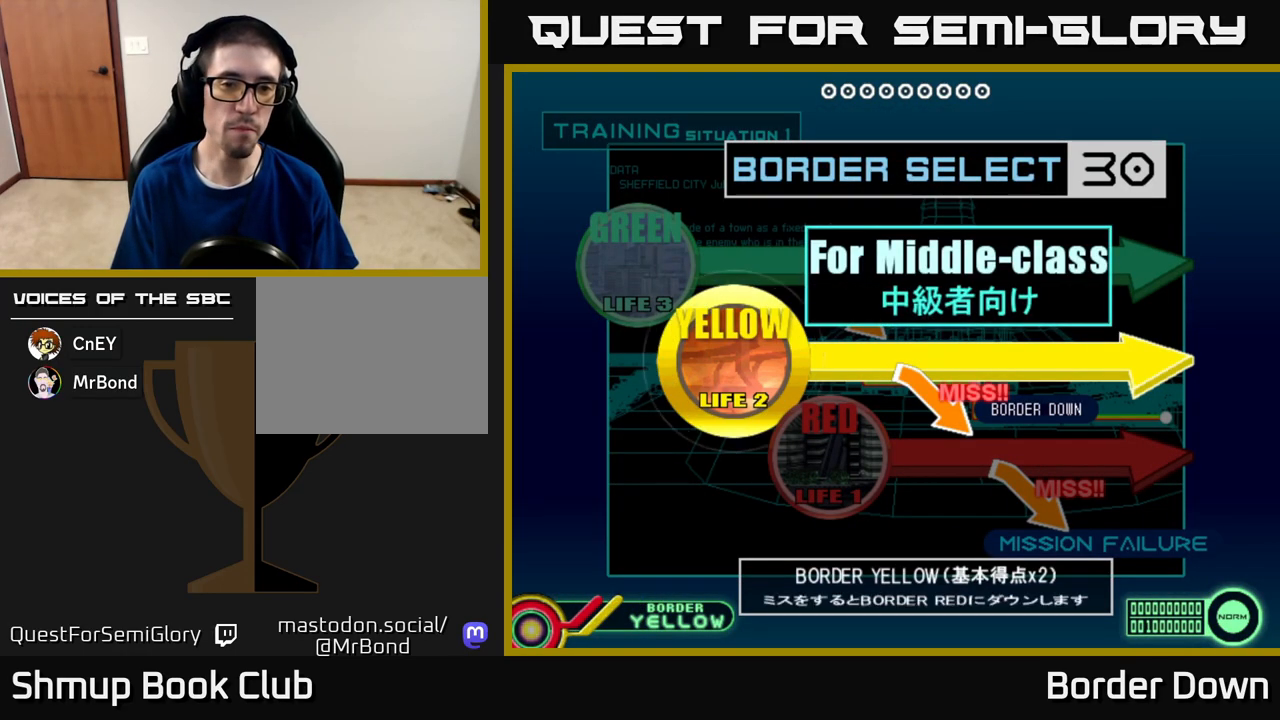
{"buttons": ["START"], "left_stick": "center", "right_stick": "center", "events": [[50, "A", "up"], [117, "A", "down"], [267, "A", "up"], [500, "START", "down"]]}
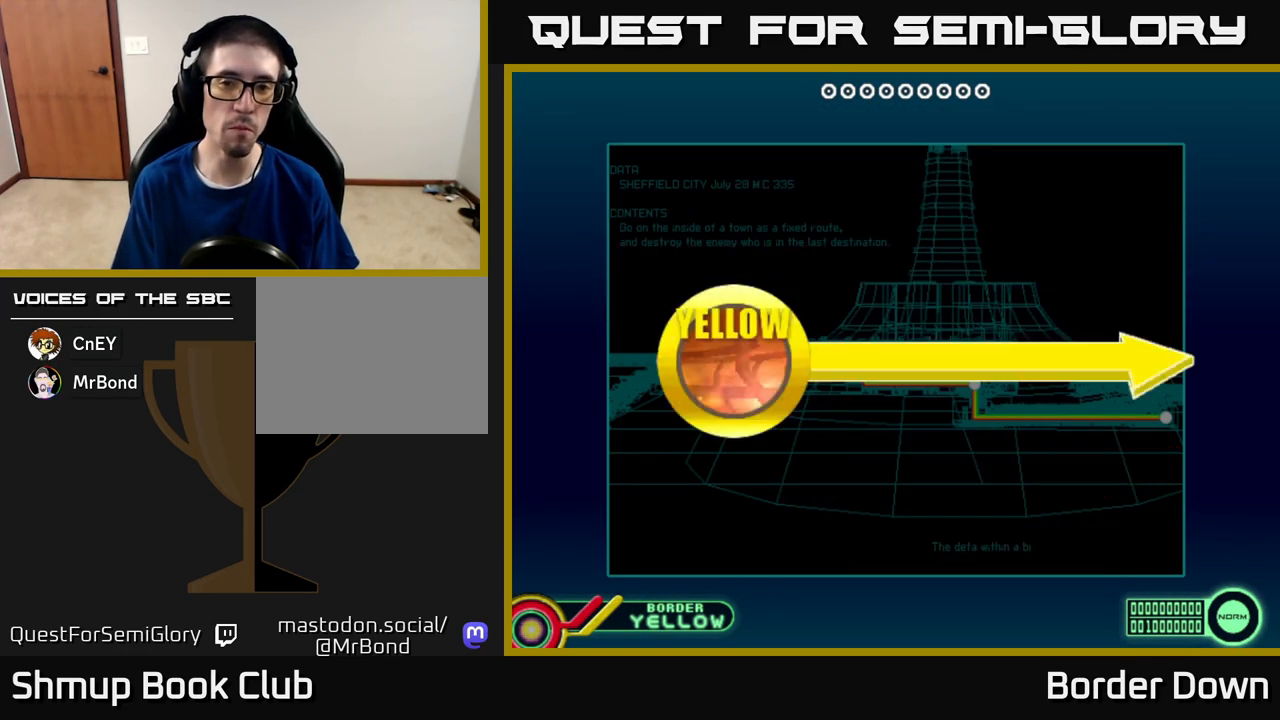
{"buttons": ["START"], "left_stick": "center", "right_stick": "center", "events": [[133, "START", "up"], [217, "A", "down"], [350, "A", "up"], [433, "START", "down"]]}
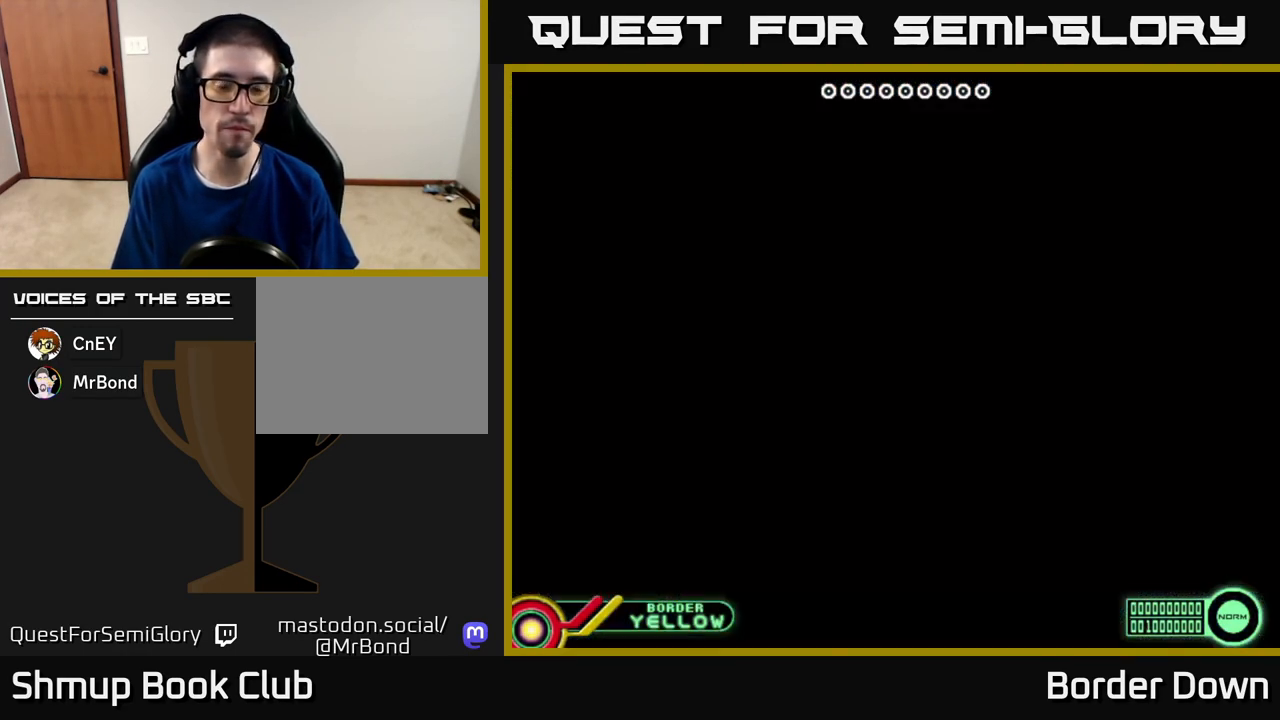
{"buttons": [], "left_stick": "center", "right_stick": "center", "events": [[67, "START", "up"]]}
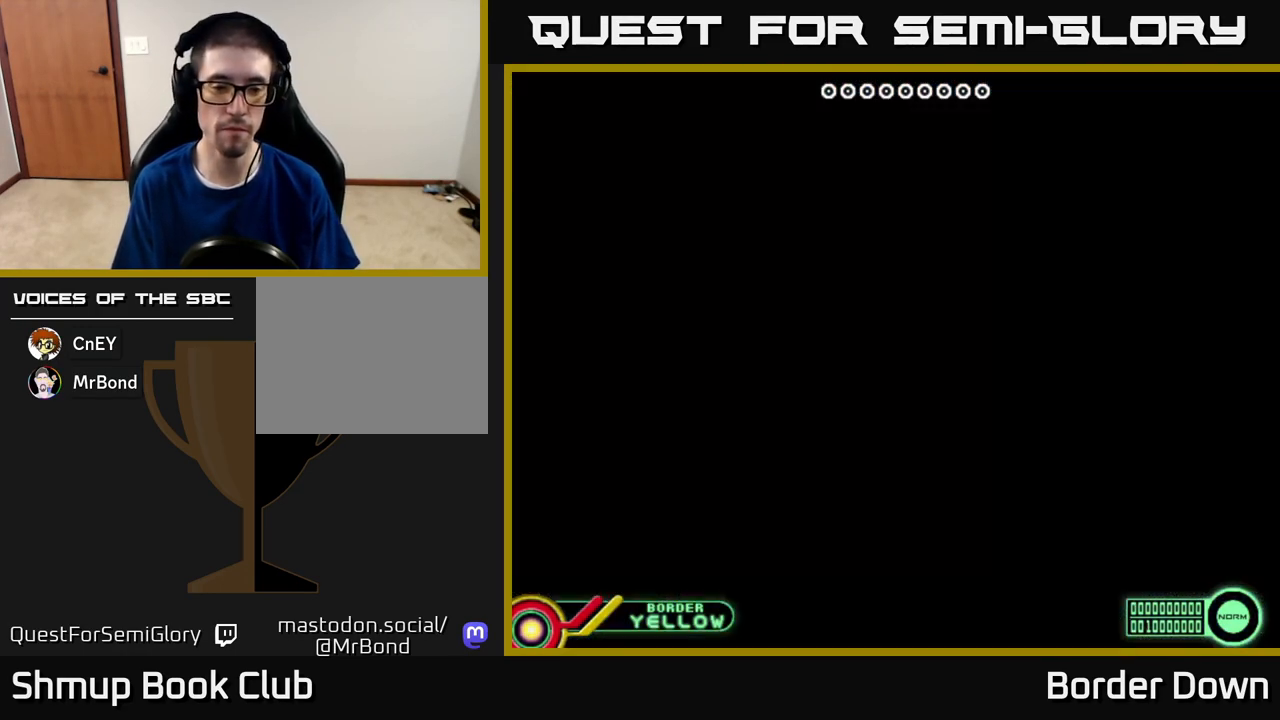
{"buttons": [], "left_stick": "center", "right_stick": "center", "events": [[117, "A", "down"], [267, "A", "up"], [300, "START", "down"], [450, "START", "up"]]}
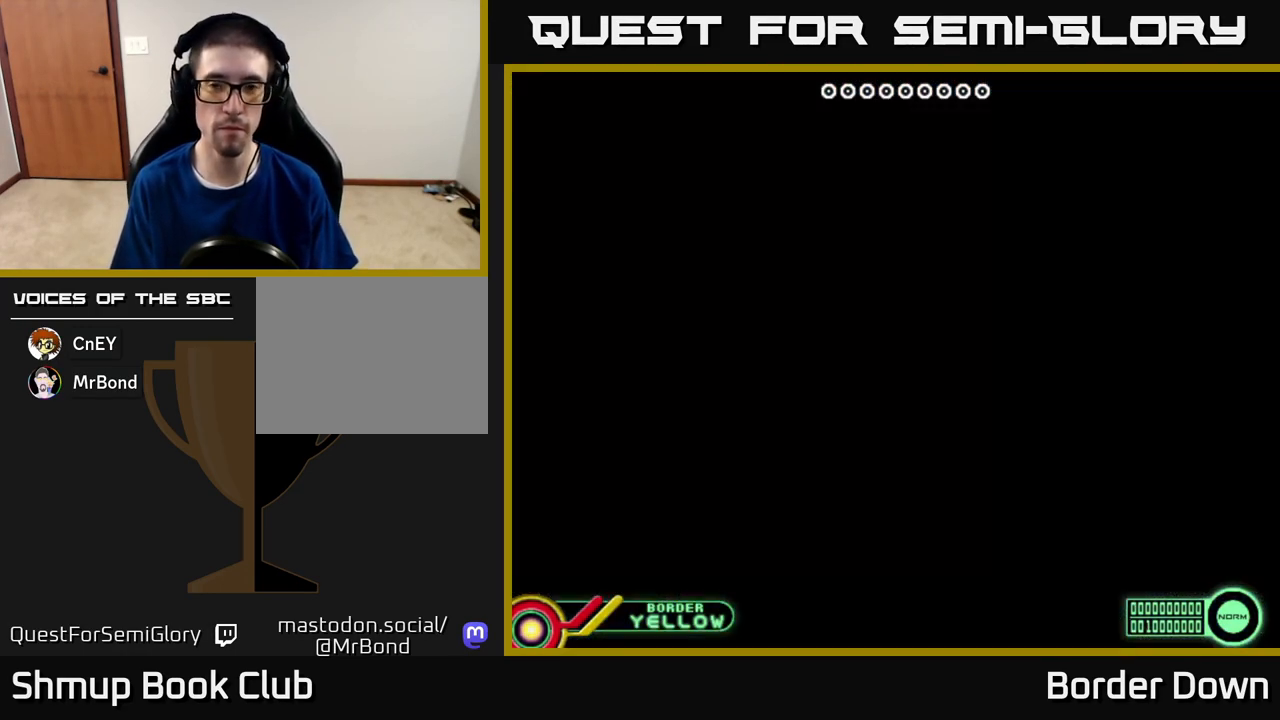
{"buttons": ["A"], "left_stick": "center", "right_stick": "center", "events": [[17, "A", "down"], [167, "A", "up"], [200, "START", "down"], [417, "START", "up"], [467, "A", "down"]]}
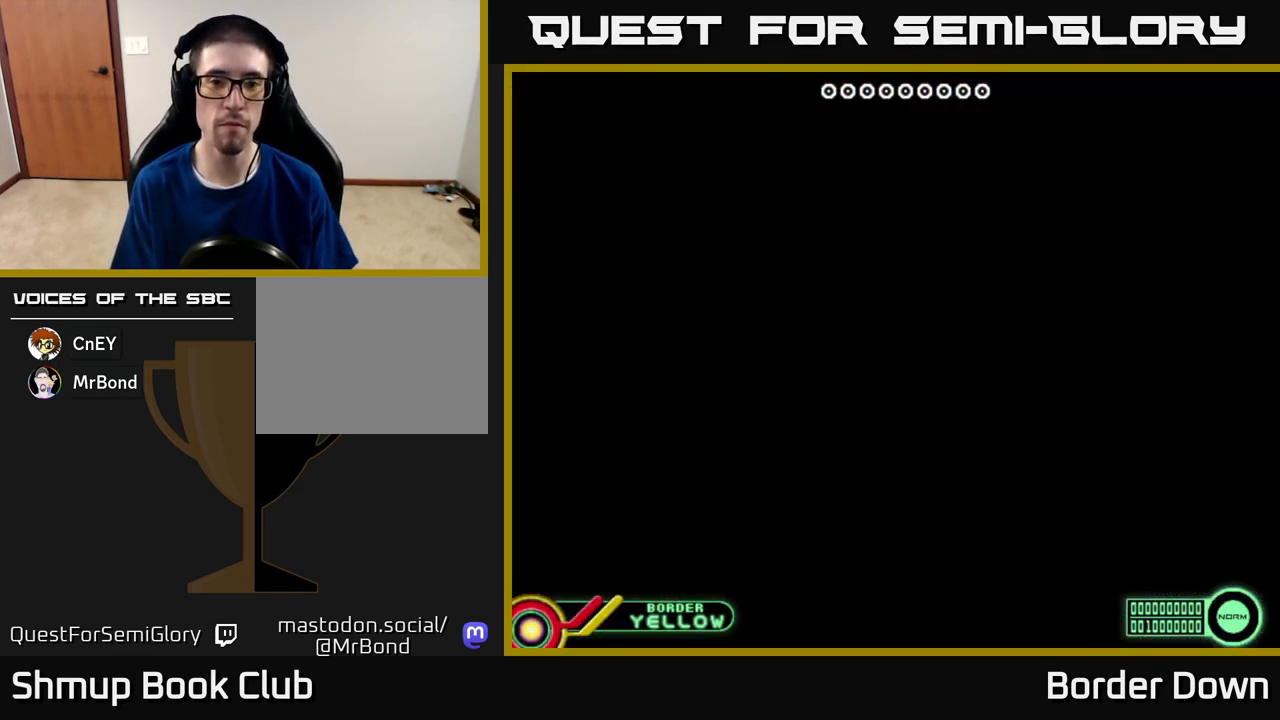
{"buttons": ["X"], "left_stick": "center", "right_stick": "center", "events": [[67, "A", "up"], [117, "START", "down"], [250, "START", "up"], [333, "A", "down"], [483, "A", "up"], [483, "X", "down"]]}
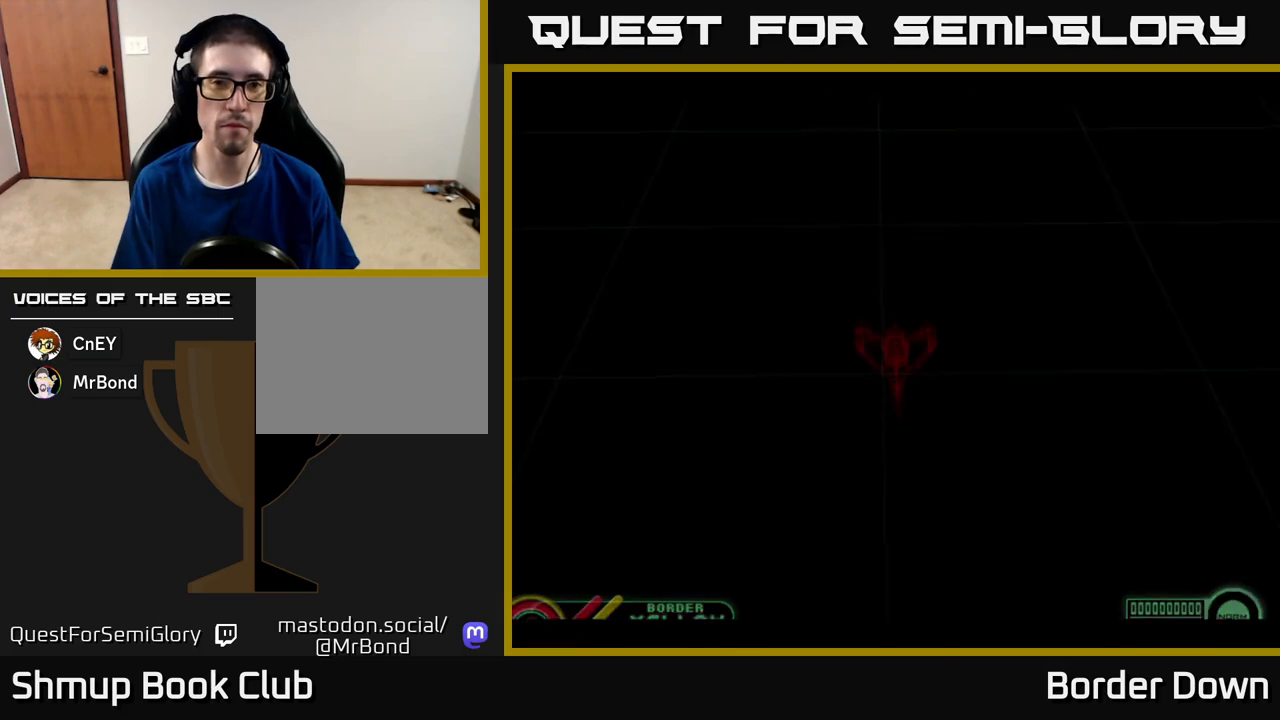
{"buttons": ["START"], "left_stick": "center", "right_stick": "center", "events": [[17, "X", "up"], [33, "START", "down"], [200, "START", "up"], [283, "A", "down"], [400, "A", "up"], [467, "START", "down"]]}
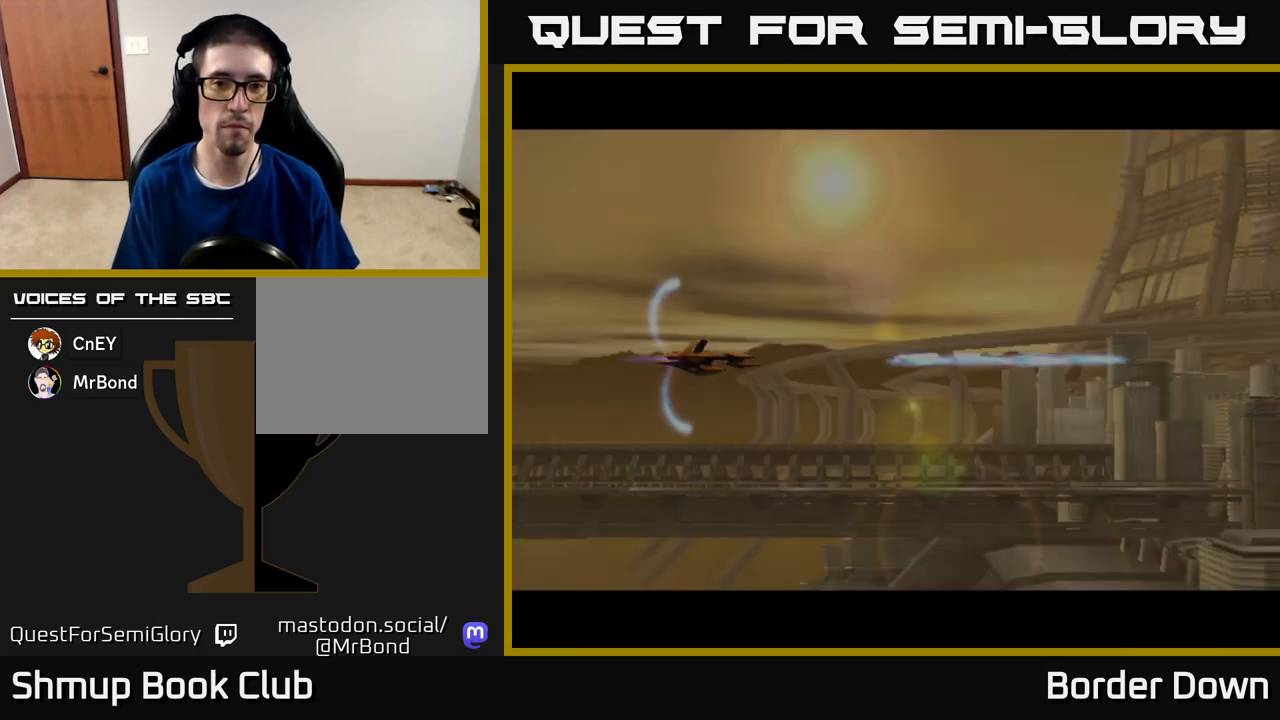
{"buttons": ["DPAD_DOWN"], "left_stick": "center", "right_stick": "center", "events": [[83, "START", "up"], [283, "X", "down"], [350, "X", "up"], [383, "DPAD_DOWN", "down"]]}
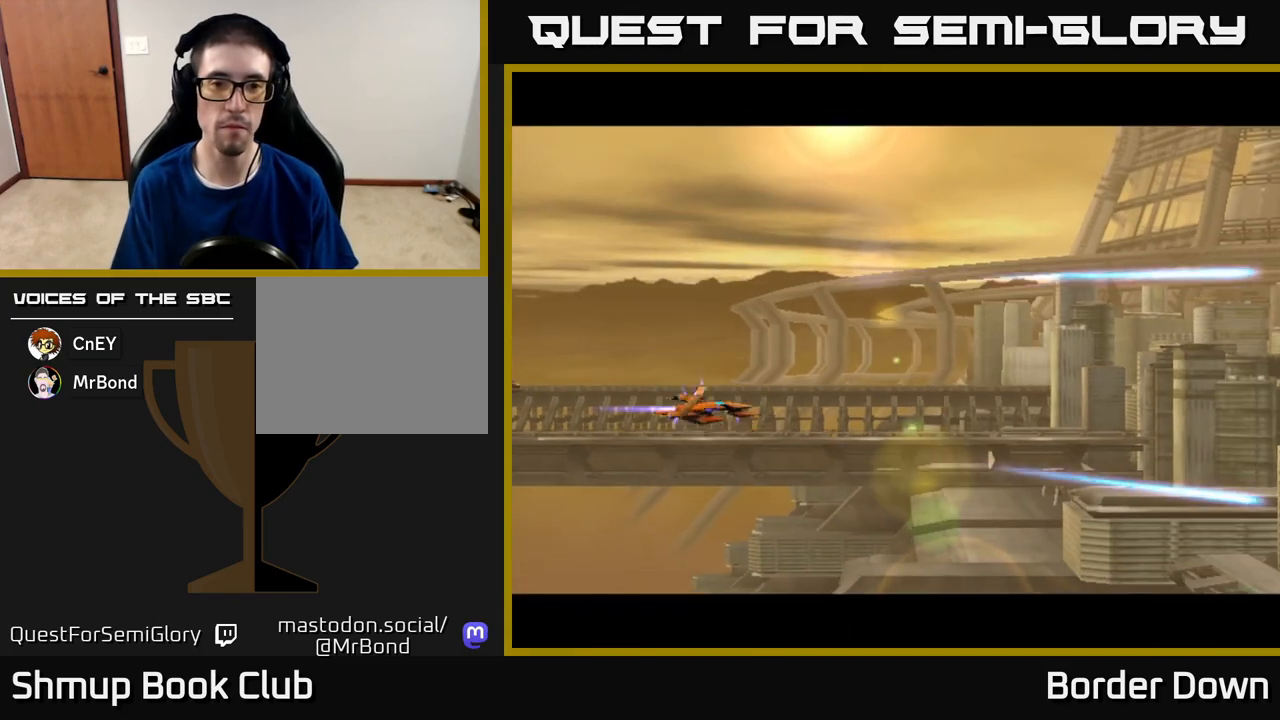
{"buttons": ["DPAD_UP", "DPAD_RIGHT"], "left_stick": "center", "right_stick": "center", "events": [[33, "DPAD_RIGHT", "down"], [67, "A", "down"], [100, "DPAD_DOWN", "up"], [150, "A", "up"], [167, "DPAD_UP", "down"], [233, "A", "down"], [283, "A", "up"], [367, "A", "down"], [450, "A", "up"]]}
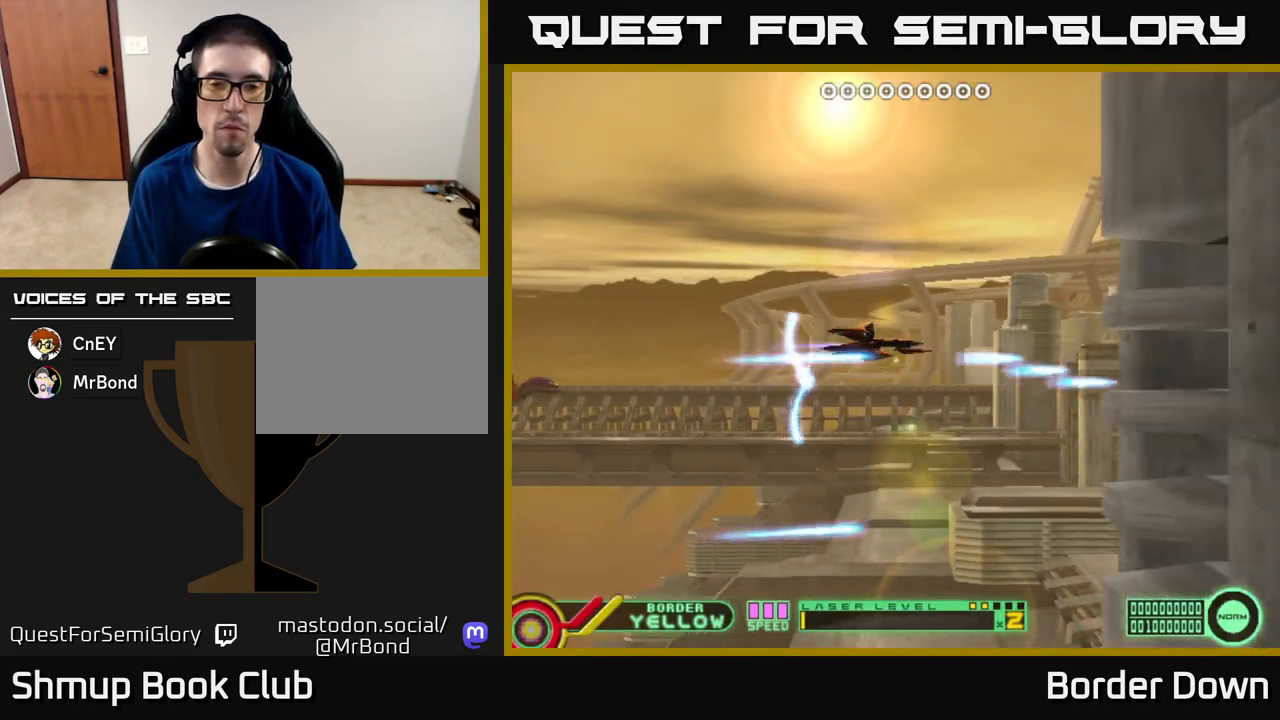
{"buttons": ["DPAD_DOWN"], "left_stick": "center", "right_stick": "center", "events": [[33, "A", "down"], [100, "A", "up"], [167, "DPAD_UP", "up"], [183, "A", "down"], [267, "A", "up"], [267, "DPAD_DOWN", "down"], [333, "A", "down"], [433, "A", "up"], [483, "DPAD_RIGHT", "up"]]}
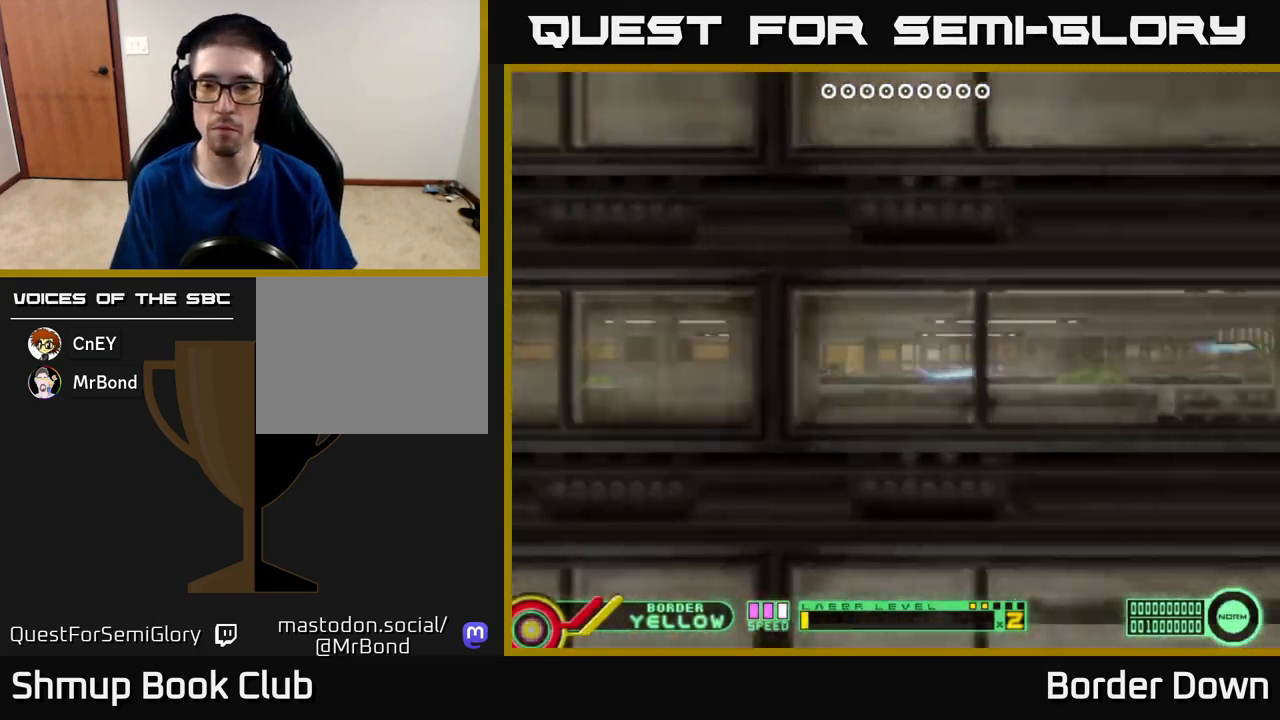
{"buttons": ["DPAD_UP"], "left_stick": "center", "right_stick": "center", "events": [[17, "A", "down"], [100, "A", "up"], [150, "DPAD_DOWN", "up"], [183, "A", "down"], [233, "DPAD_UP", "down"], [267, "A", "up"], [350, "A", "down"], [433, "A", "up"]]}
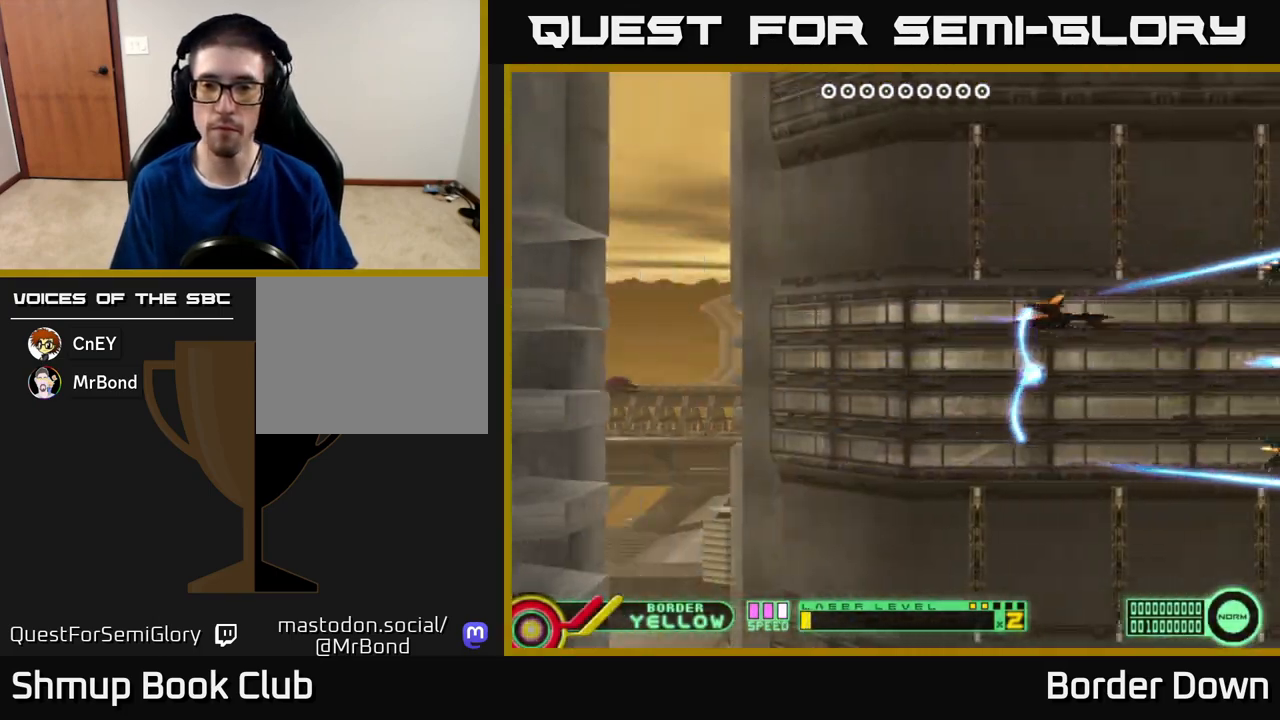
{"buttons": ["A", "DPAD_UP", "DPAD_LEFT"], "left_stick": "center", "right_stick": "center", "events": [[17, "A", "down"], [50, "DPAD_UP", "up"], [83, "A", "up"], [100, "DPAD_DOWN", "down"], [167, "A", "down"], [250, "A", "up"], [317, "A", "down"], [350, "DPAD_DOWN", "up"], [367, "DPAD_LEFT", "down"], [383, "DPAD_UP", "down"], [400, "A", "up"], [483, "A", "down"]]}
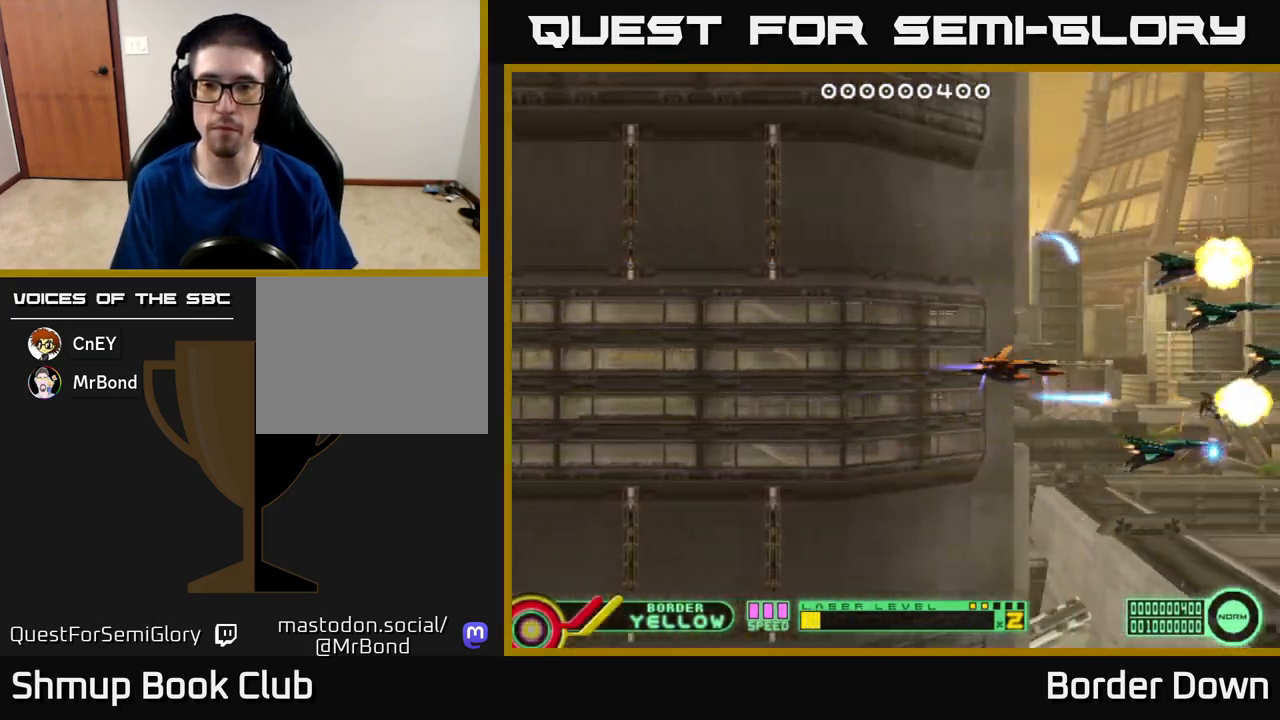
{"buttons": ["A", "DPAD_DOWN"], "left_stick": "center", "right_stick": "center", "events": [[67, "A", "up"], [83, "DPAD_LEFT", "up"], [150, "A", "down"], [233, "A", "up"], [300, "A", "down"], [300, "DPAD_UP", "up"], [333, "DPAD_DOWN", "down"], [400, "A", "up"], [450, "A", "down"]]}
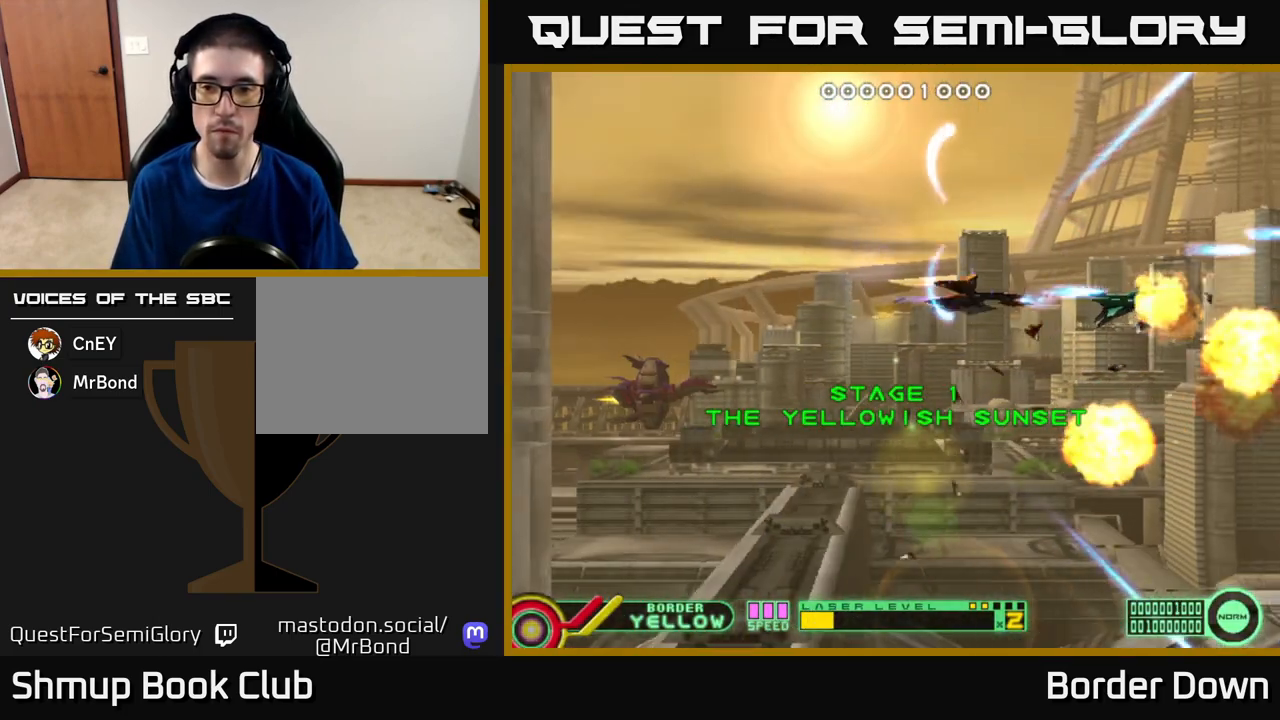
{"buttons": ["A"], "left_stick": "center", "right_stick": "center"}
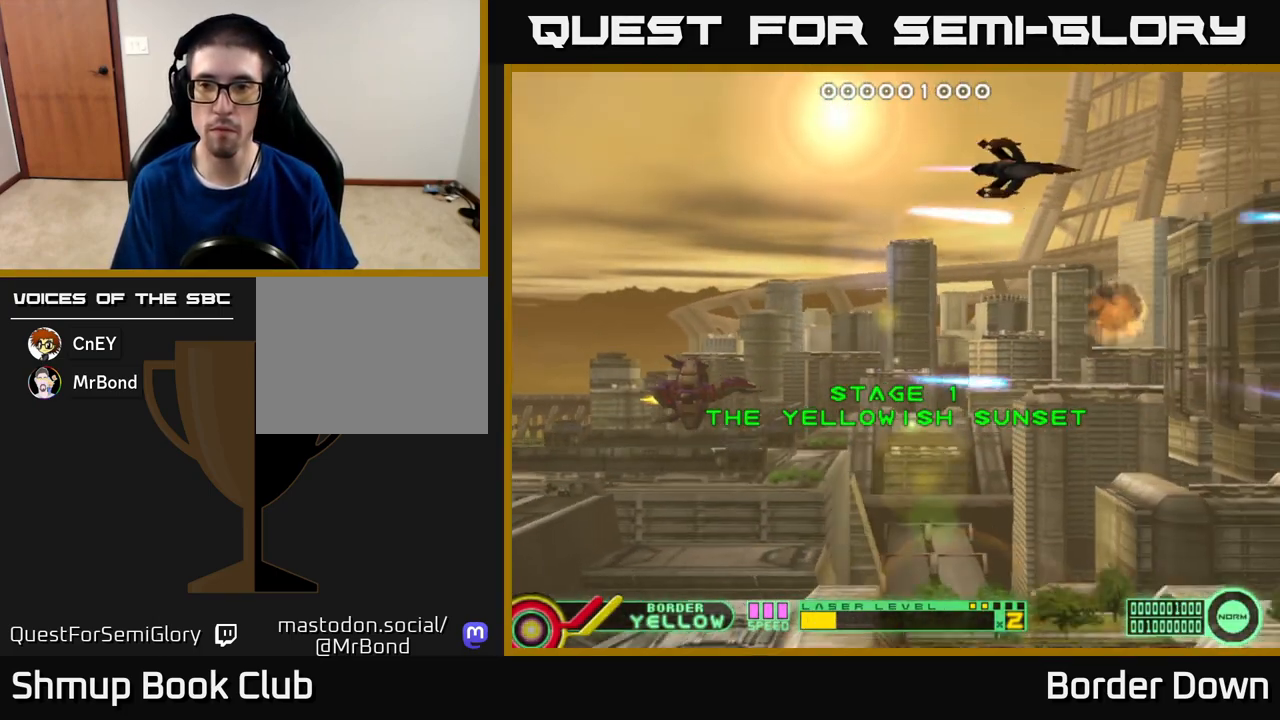
{"buttons": ["A", "DPAD_UP"], "left_stick": "center", "right_stick": "center", "events": [[50, "A", "up"], [50, "DPAD_DOWN", "down"], [117, "A", "down"], [217, "A", "up"], [283, "A", "down"], [367, "A", "up"], [383, "DPAD_DOWN", "up"], [417, "DPAD_UP", "down"], [450, "A", "down"]]}